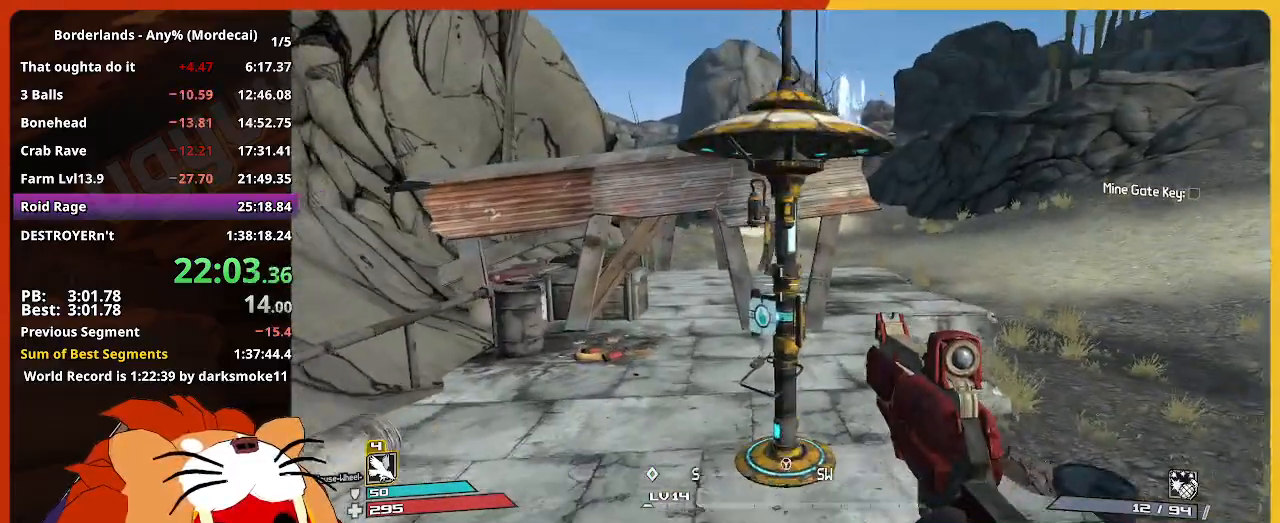
Gameplay with keyboard and mouse; each line is a JSON object with the keys held at the frame after it. "events" lists presses ("down") and releases ("up") of "1", "2", "3", "4", "5", "a", "alt", "c", "caps_lock", "ctrl", "d", "down", "e", "escape", "f", "g", "left", "q", "r", "return", "right", "s", "shift", "space", "t", "tab", "up", "v", "w", "x" and "z" between this image and that frame as [ms after this image, input, new state], when the widget could be followed in between. No other keys are recorded. "mouse_move" is the direction in which the mouse moves at that frame (one of eight, or "still"), when it could be read. Not read: mouse_wheel.
{"keys": [], "mouse_move": "left", "events": [[317, "e", "down"], [400, "e", "up"], [500, "w", "up"]]}
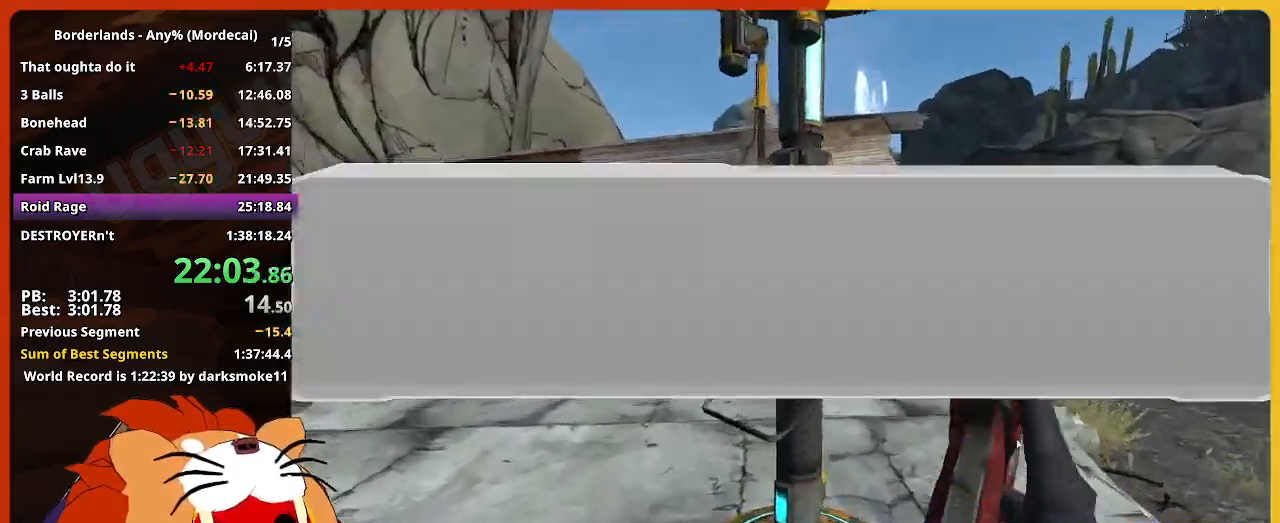
{"keys": [], "events": []}
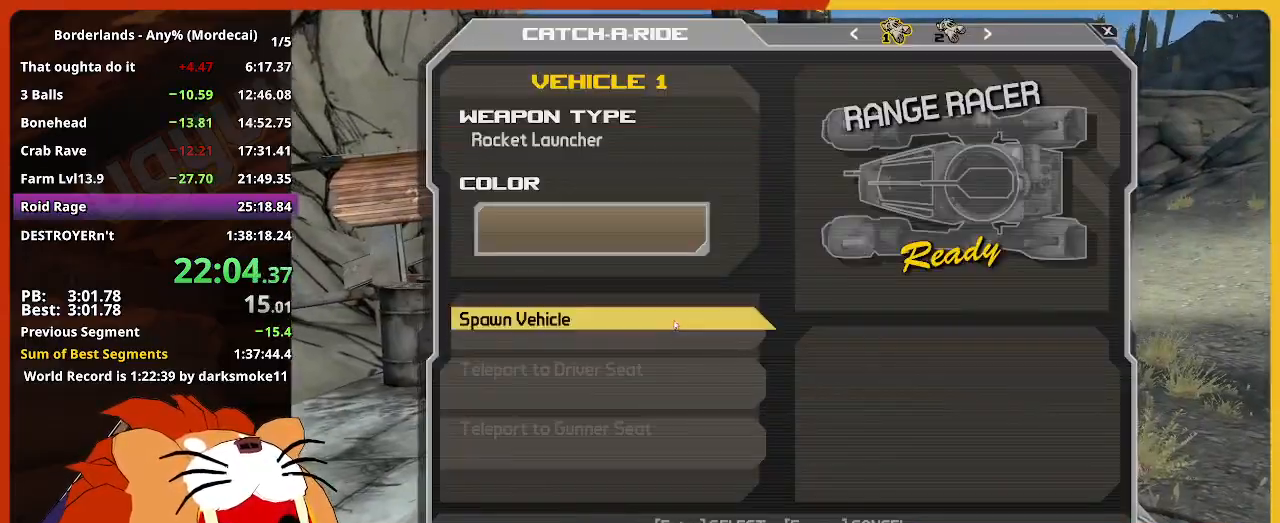
{"keys": ["w"], "mouse_move": "right", "events": [[350, "w", "down"]]}
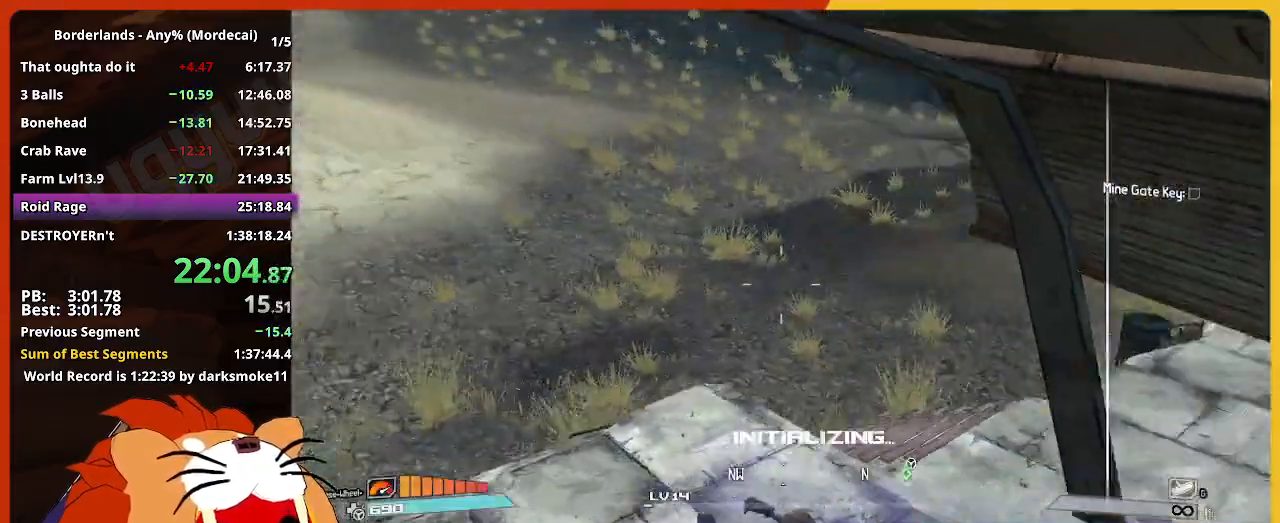
{"keys": ["w"], "mouse_move": "still", "events": []}
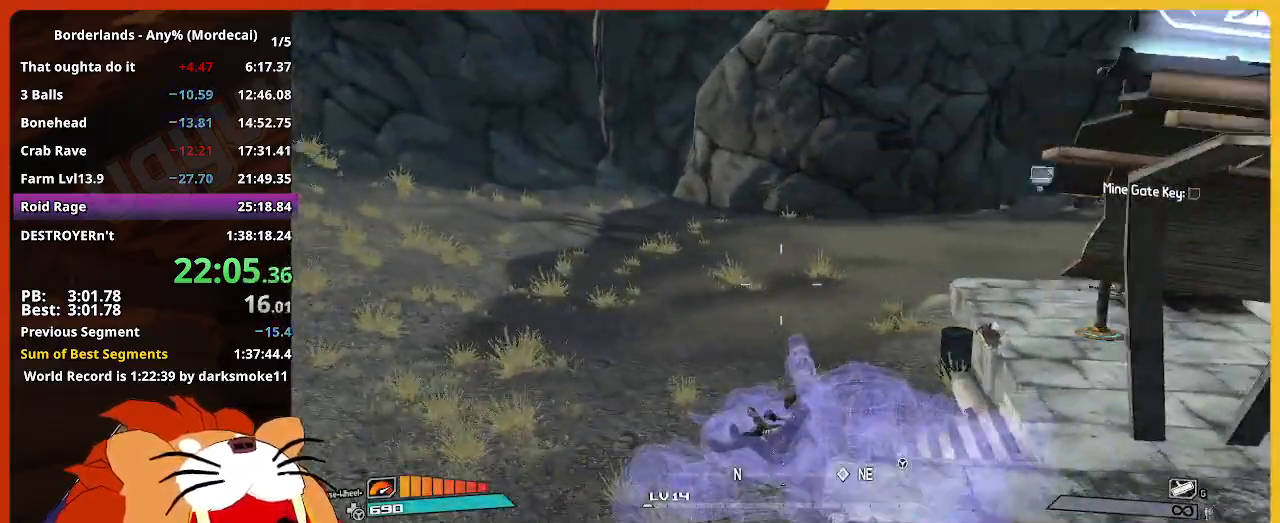
{"keys": ["w"], "mouse_move": "still", "events": []}
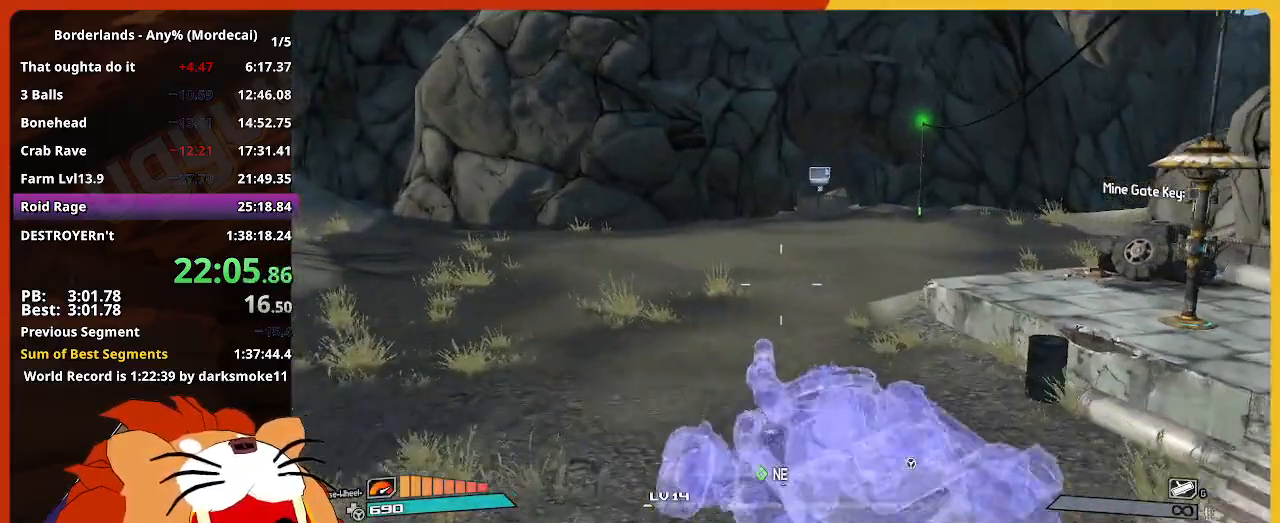
{"keys": ["w"], "mouse_move": "still", "events": []}
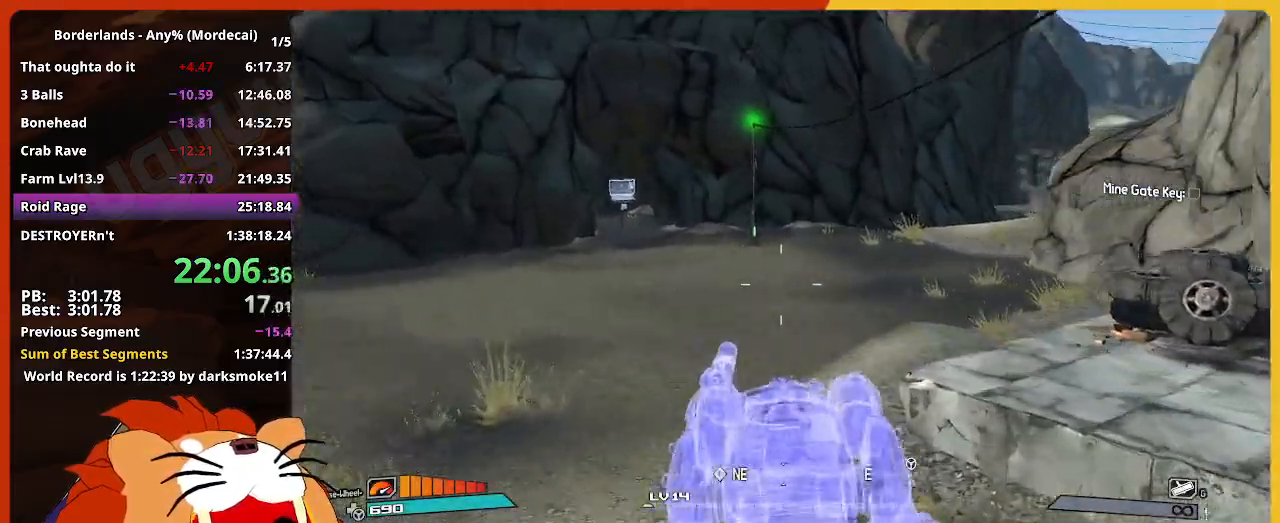
{"keys": ["w"], "mouse_move": "still", "events": []}
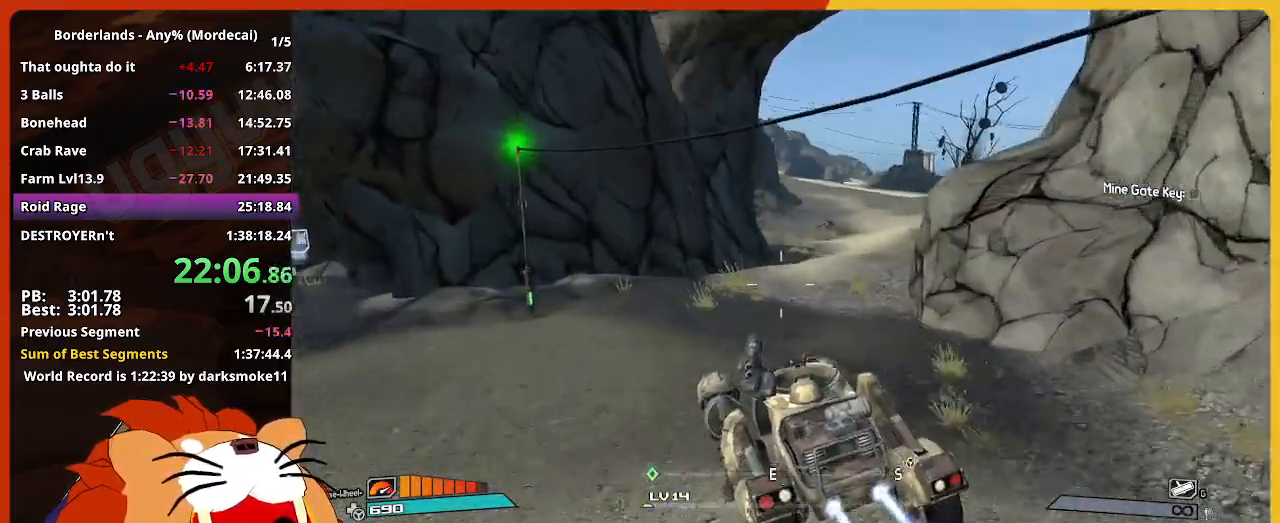
{"keys": ["w"], "mouse_move": "still", "events": []}
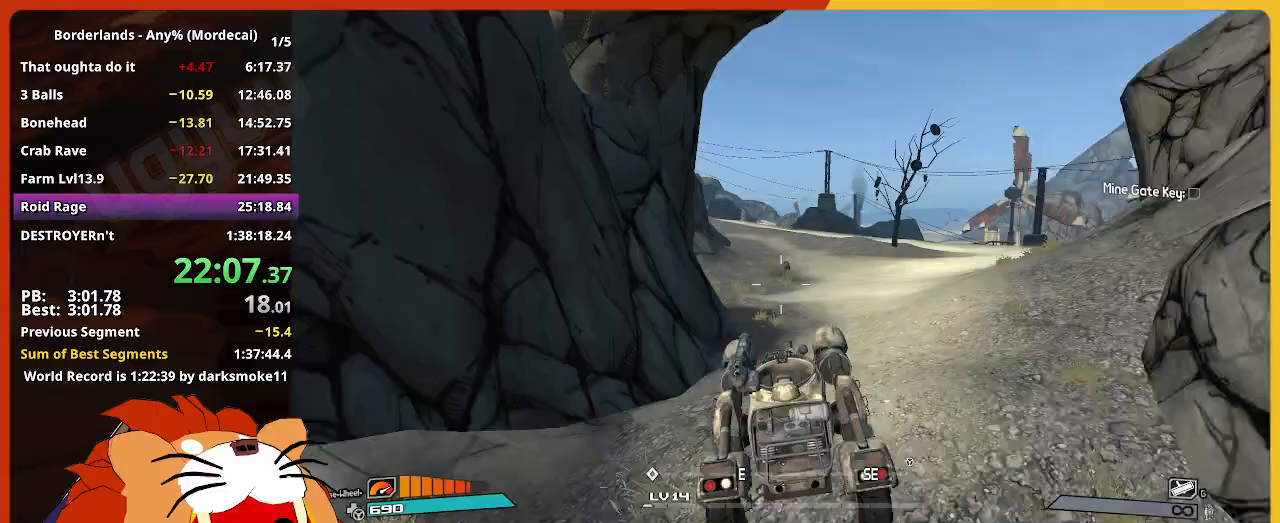
{"keys": ["w"], "mouse_move": "still", "events": []}
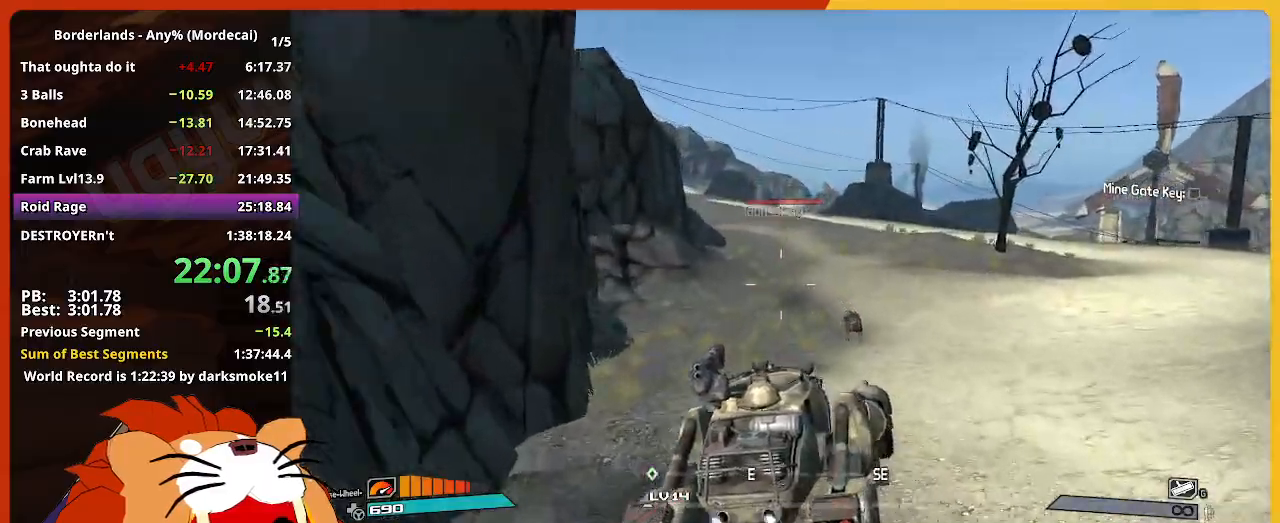
{"keys": ["w"], "mouse_move": "still", "events": []}
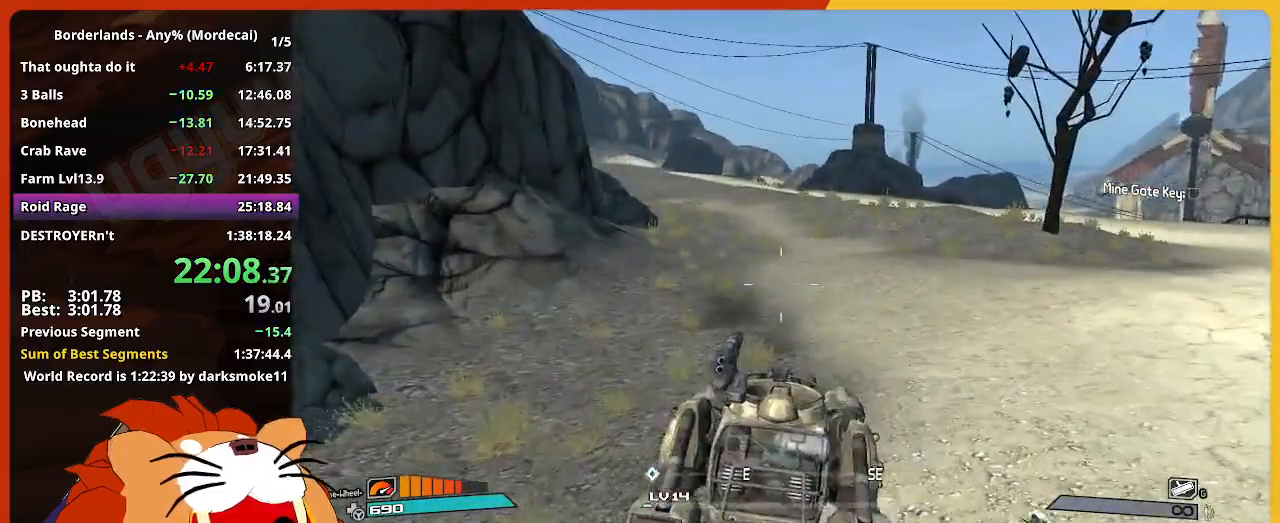
{"keys": ["w"], "mouse_move": "still", "events": []}
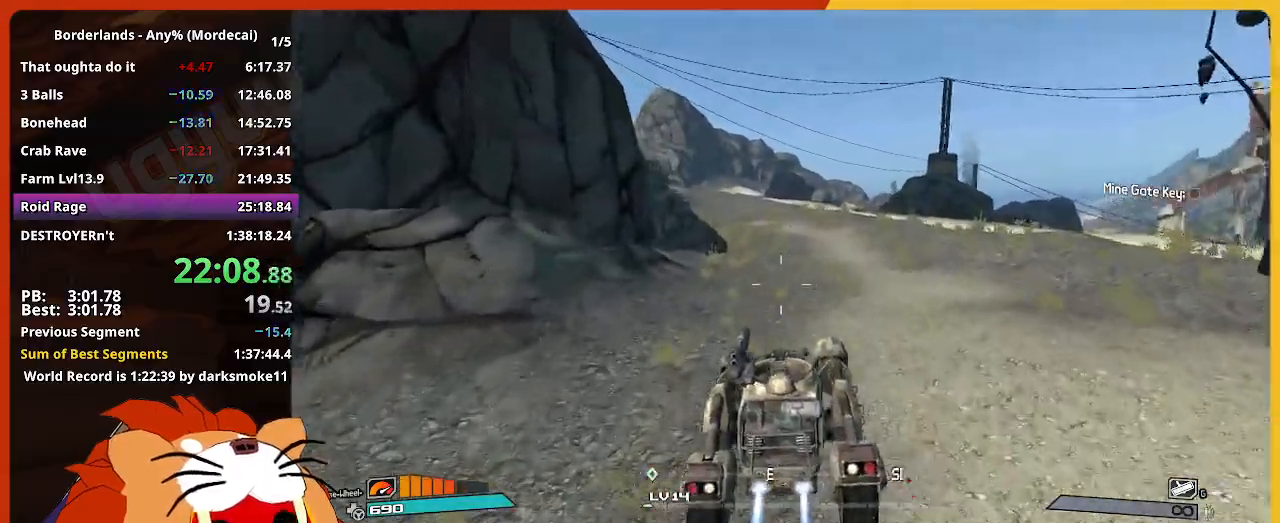
{"keys": ["w"], "mouse_move": "still", "events": []}
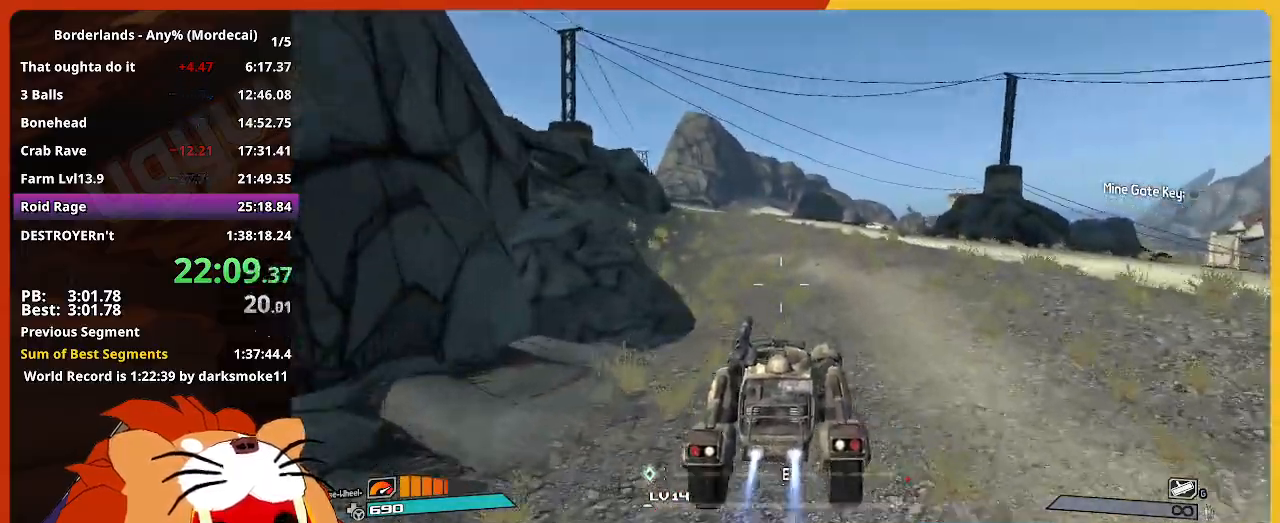
{"keys": ["w"], "mouse_move": "still", "events": []}
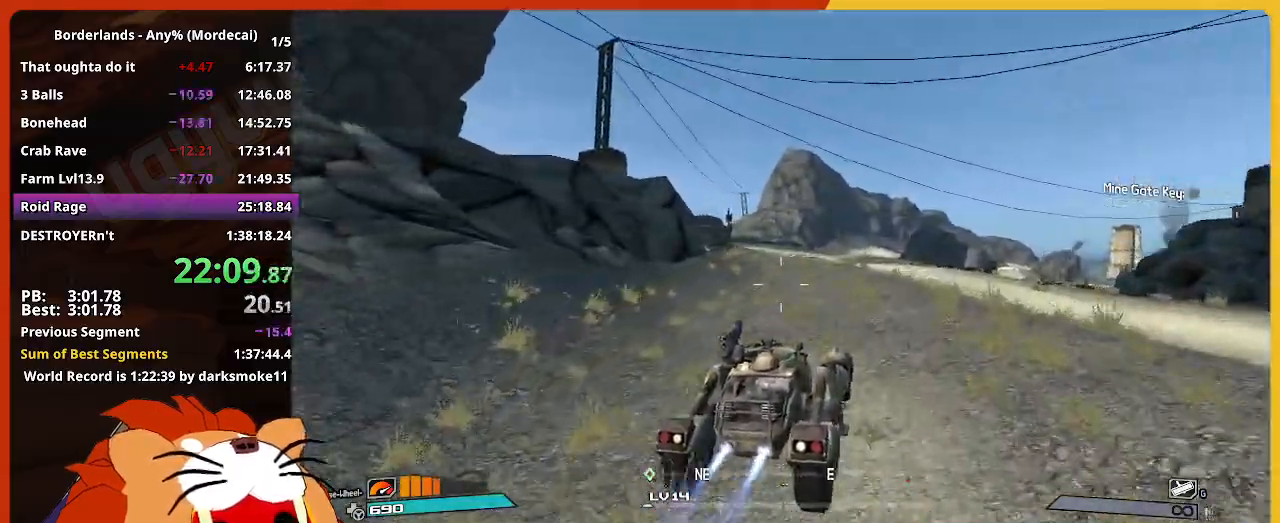
{"keys": ["w"], "mouse_move": "still", "events": []}
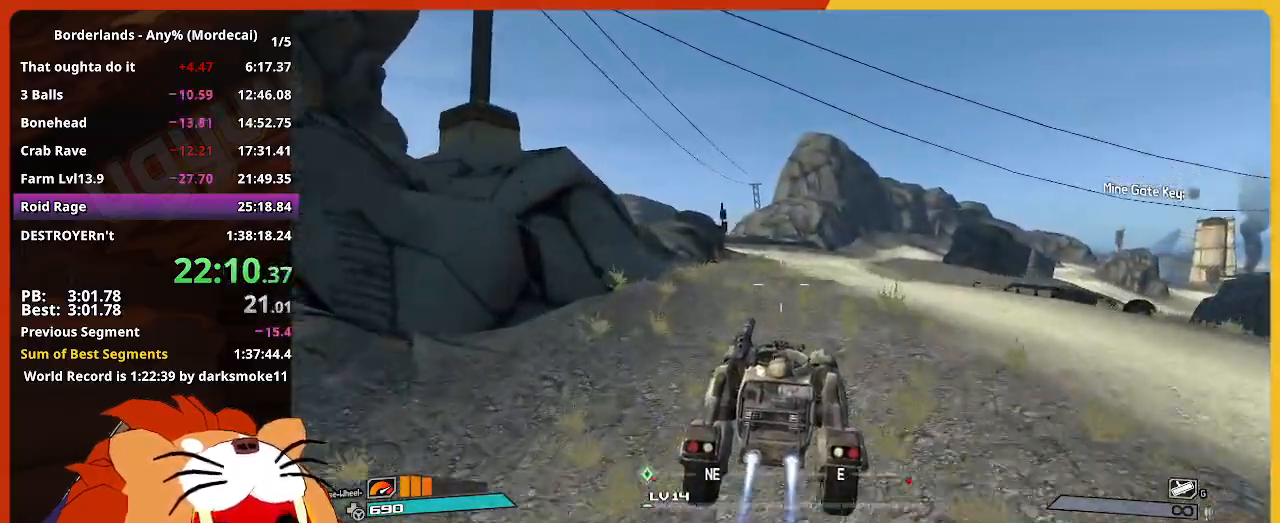
{"keys": ["w"], "mouse_move": "still", "events": []}
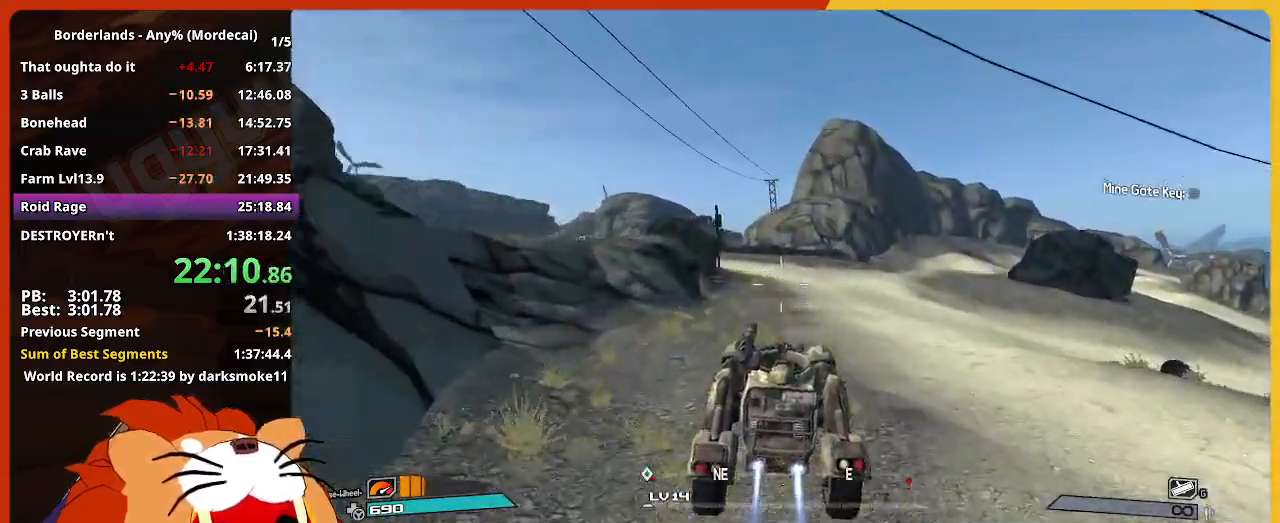
{"keys": ["w"], "mouse_move": "still", "events": []}
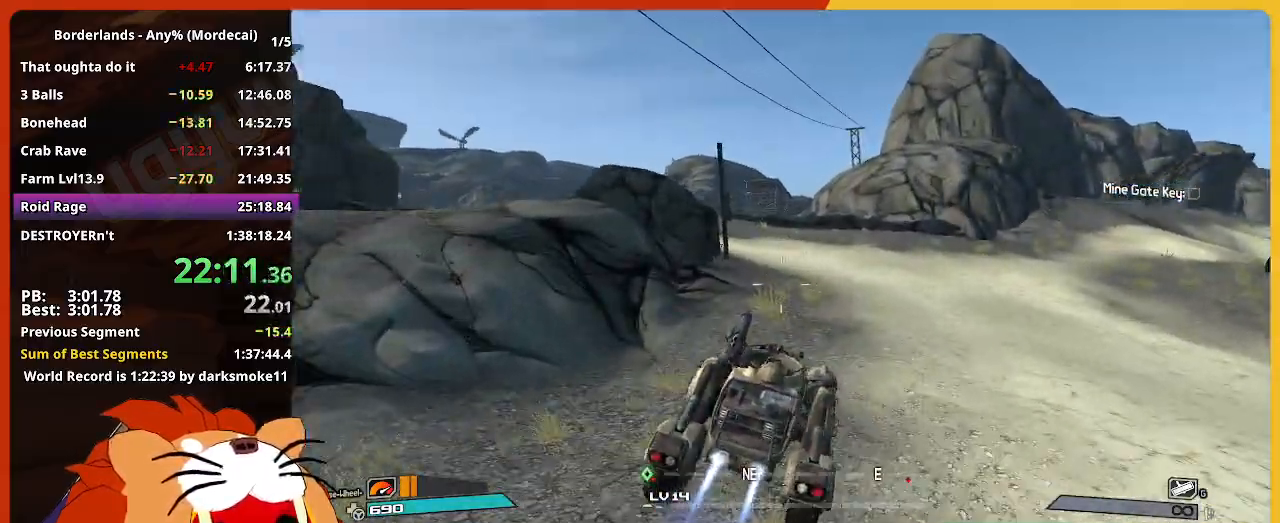
{"keys": ["w"], "mouse_move": "left", "events": []}
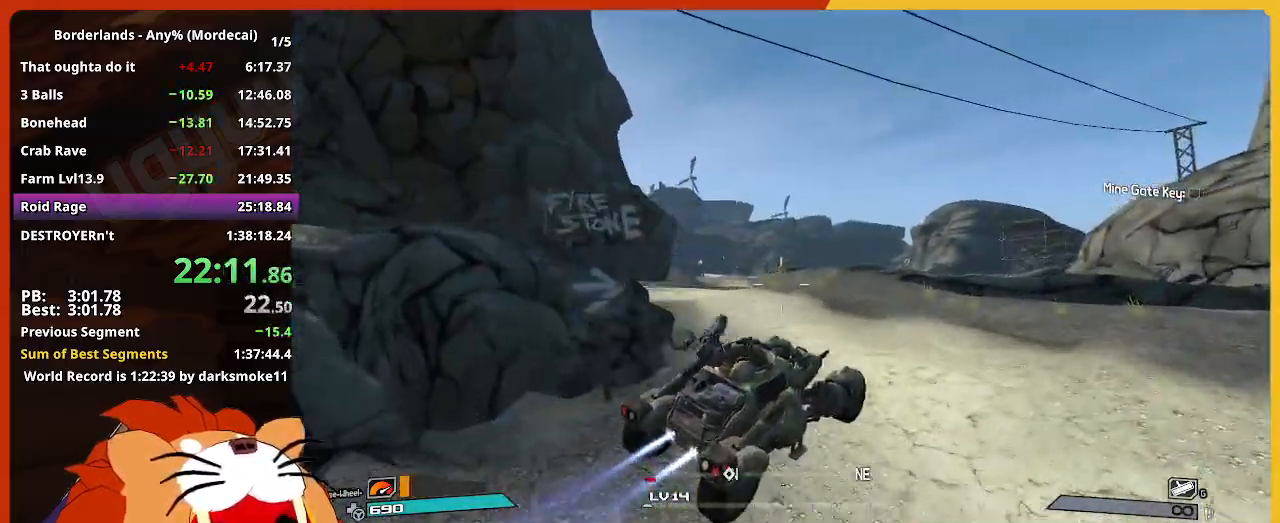
{"keys": ["w"], "mouse_move": "still", "events": []}
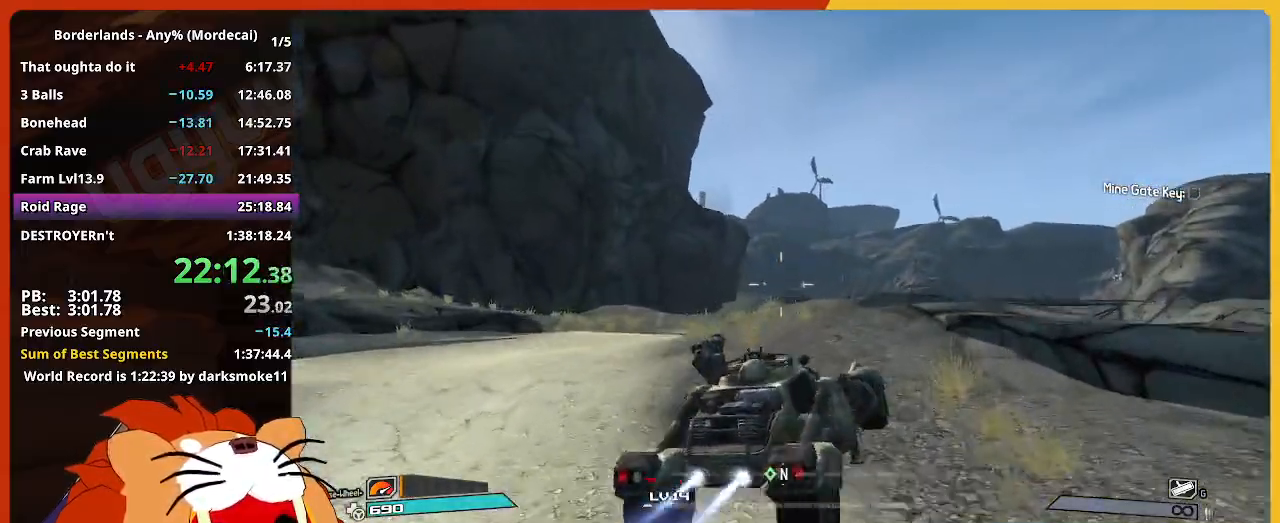
{"keys": ["w"], "mouse_move": "left", "events": []}
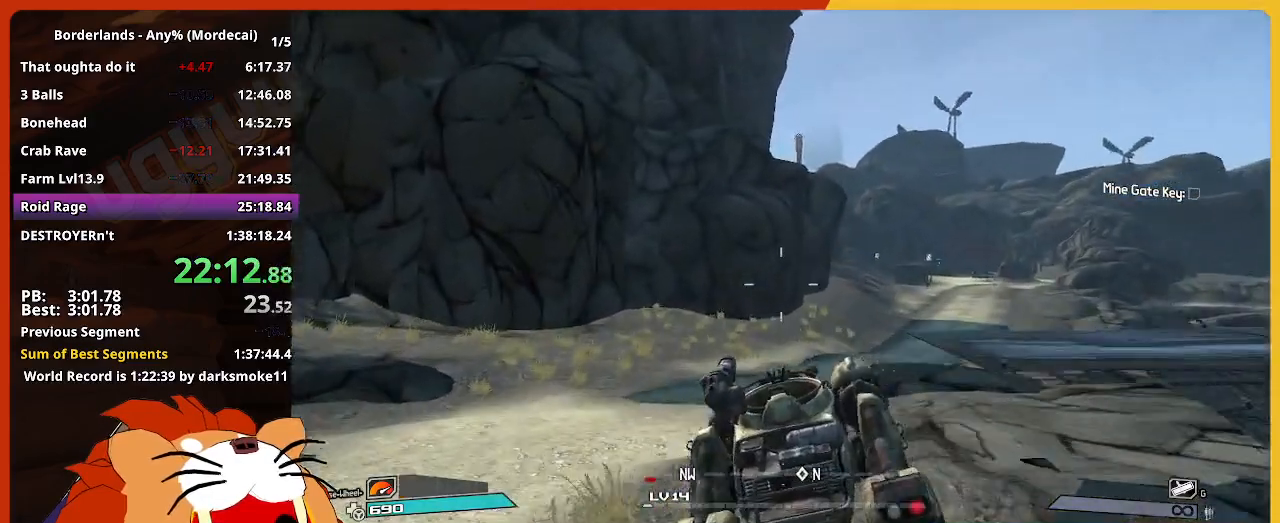
{"keys": ["w"], "mouse_move": "still", "events": []}
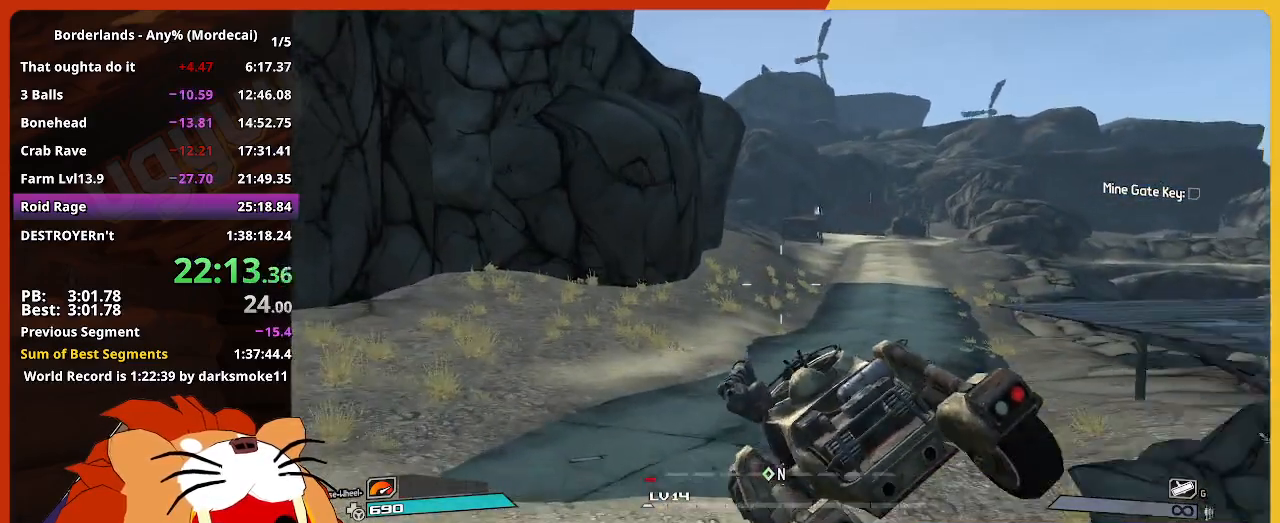
{"keys": ["w"], "mouse_move": "still", "events": []}
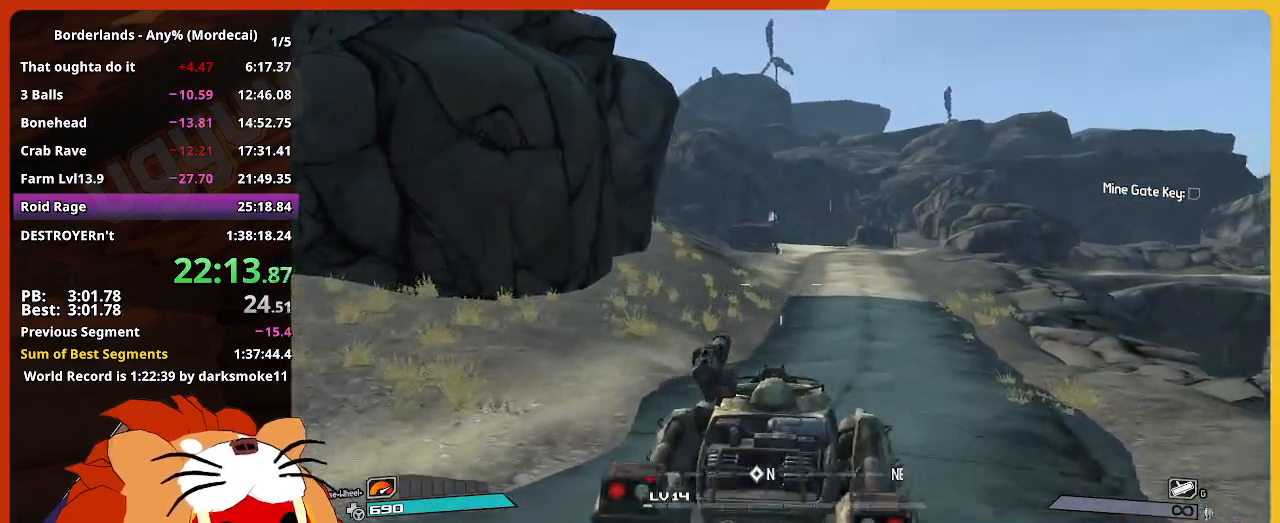
{"keys": ["w"], "mouse_move": "still", "events": []}
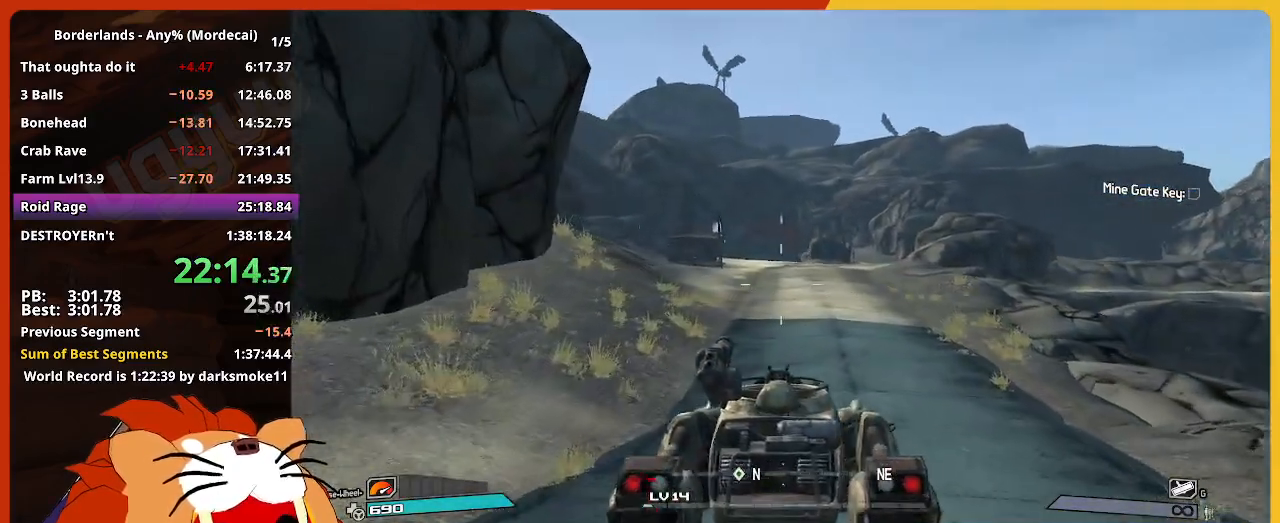
{"keys": ["w"], "mouse_move": "still", "events": []}
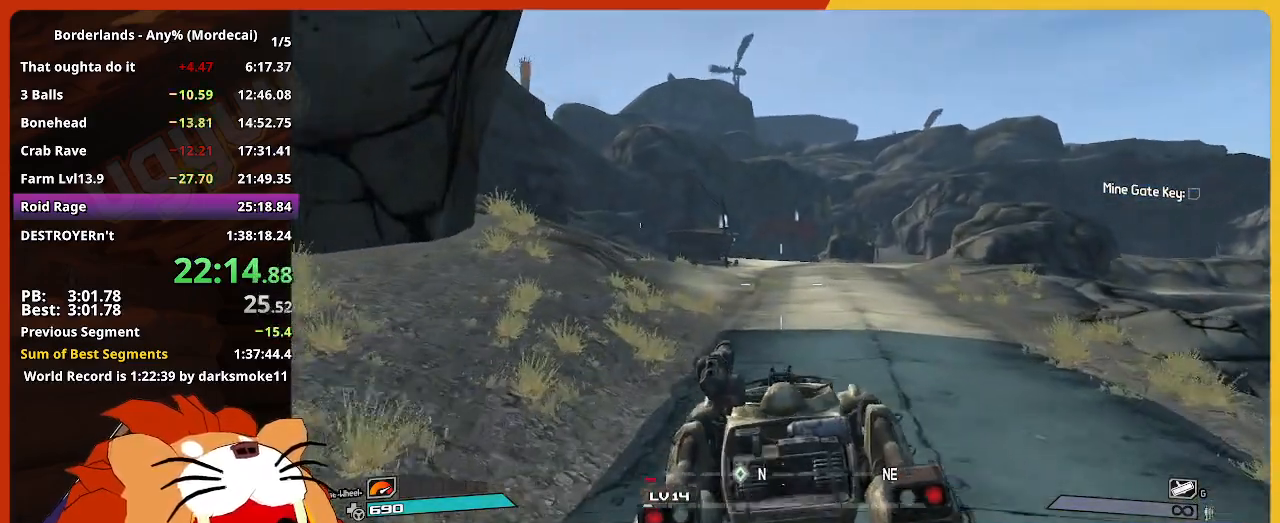
{"keys": ["w"], "mouse_move": "still", "events": []}
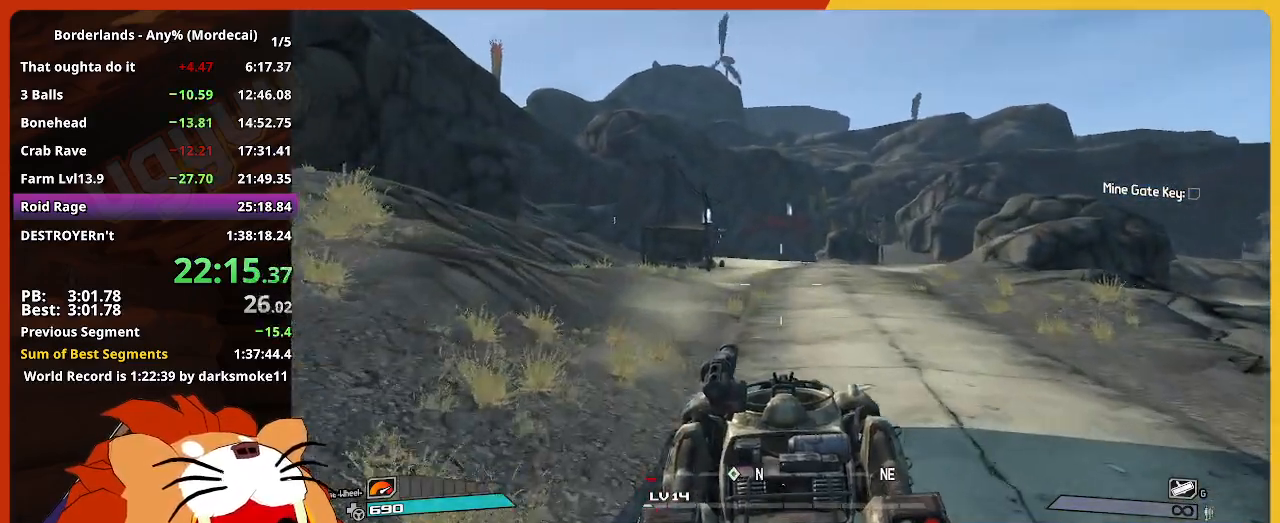
{"keys": ["w"], "mouse_move": "still", "events": []}
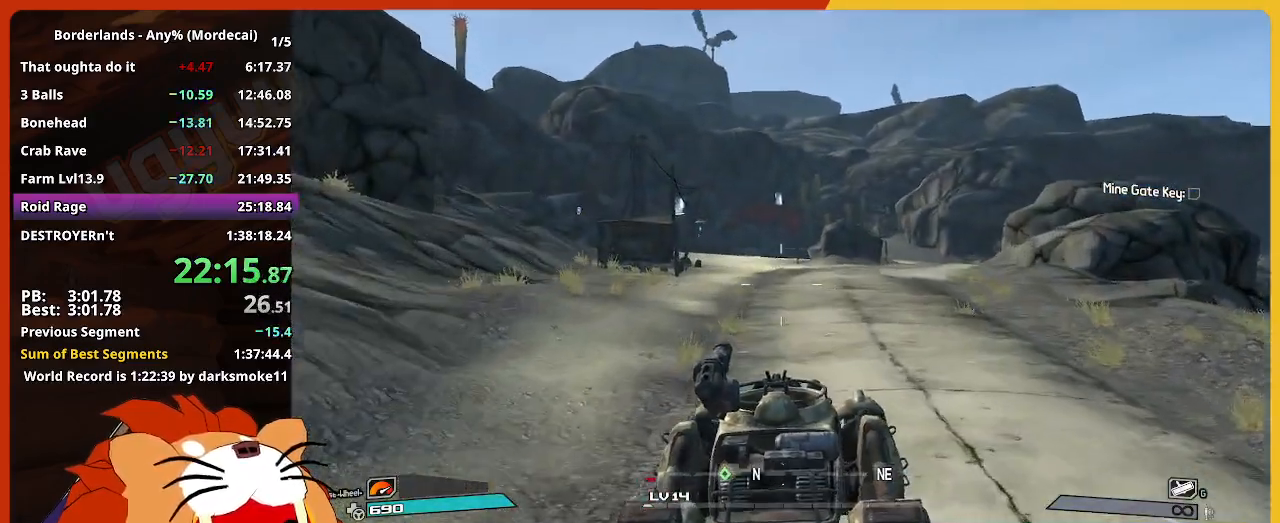
{"keys": ["w"], "mouse_move": "still", "events": []}
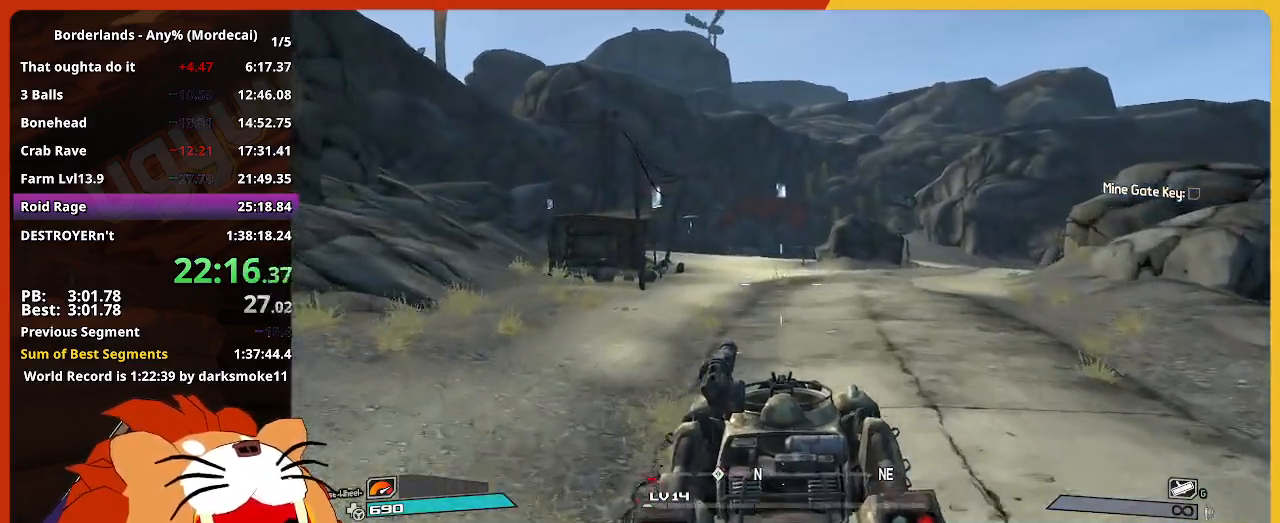
{"keys": ["w"], "mouse_move": "still", "events": []}
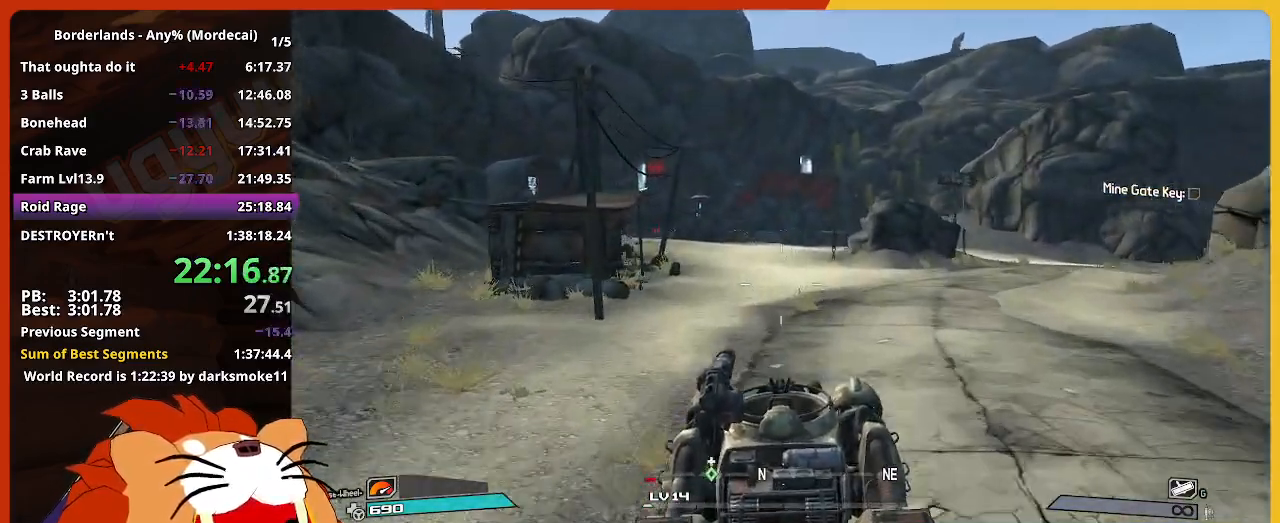
{"keys": ["w"], "mouse_move": "still", "events": []}
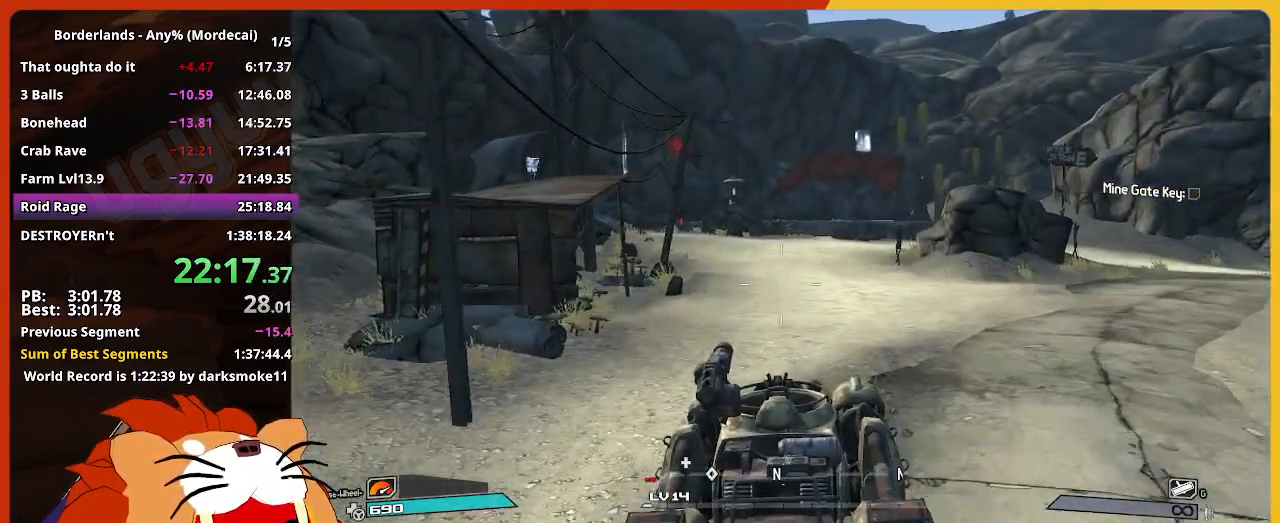
{"keys": ["w"], "mouse_move": "still", "events": []}
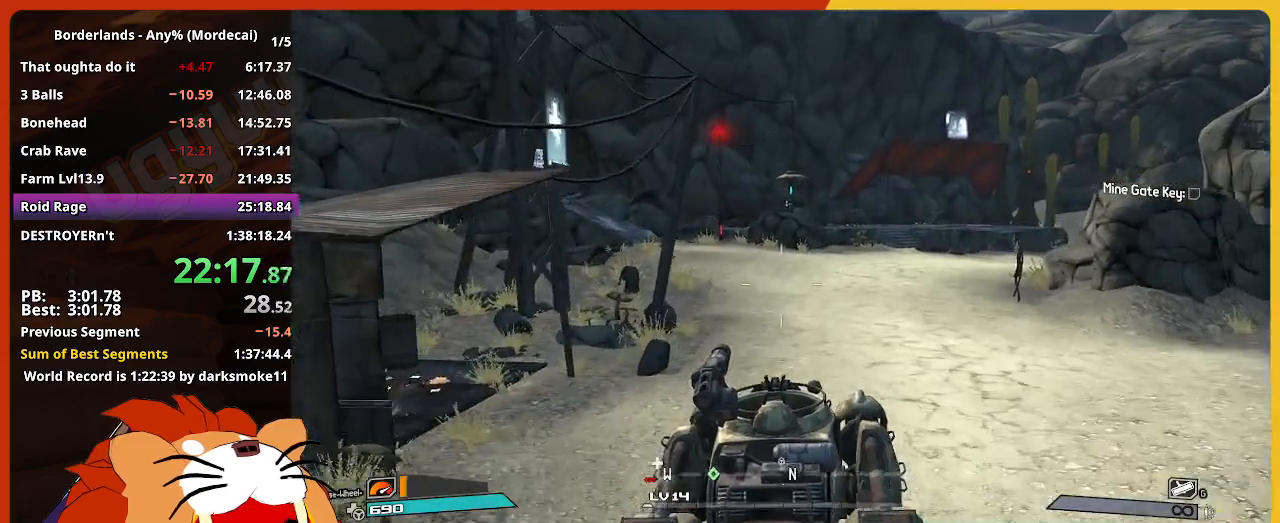
{"keys": ["e", "w"], "mouse_move": "left", "events": [[483, "e", "down"]]}